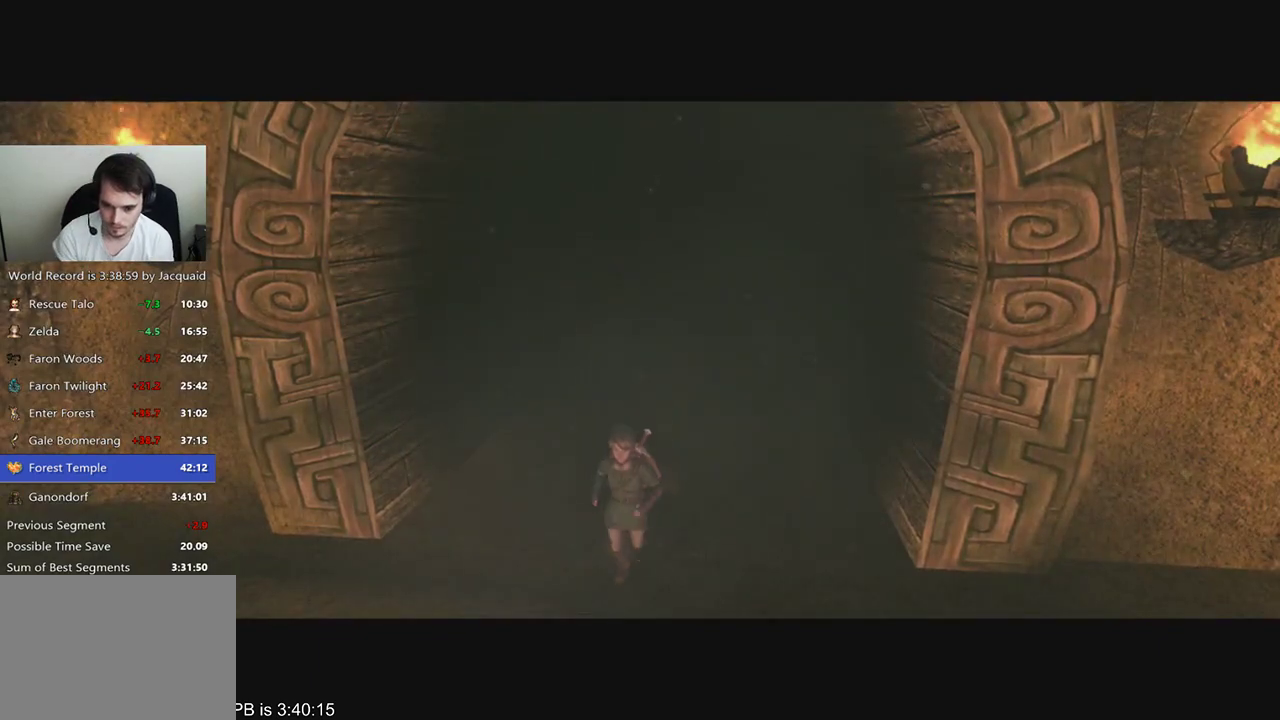
Gameplay with a controller (Xbox layout); each line is a JSON object with the inputs held at the frame after it. "events" lists button and stick changes between this image and that frame as [ms after this image, input, new state], when the widget could be followed in between. Not read: L3 R3.
{"buttons": [], "left_stick": "center", "right_stick": "center", "events": [[333, "START", "down"], [467, "START", "up"]]}
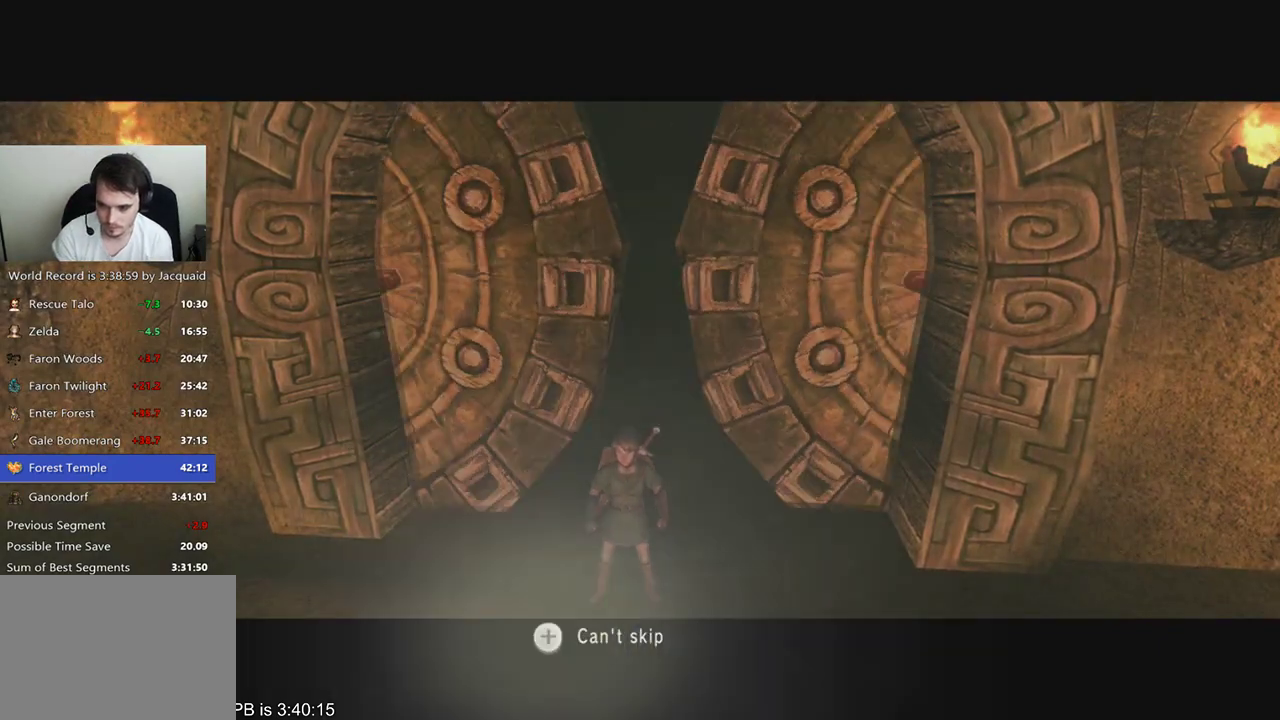
{"buttons": [], "left_stick": "center", "right_stick": "center", "events": [[33, "START", "down"], [67, "START", "up"], [167, "START", "down"], [200, "START", "up"], [233, "START", "down"], [300, "START", "up"], [333, "START", "down"], [367, "START", "up"], [433, "START", "down"], [500, "START", "up"]]}
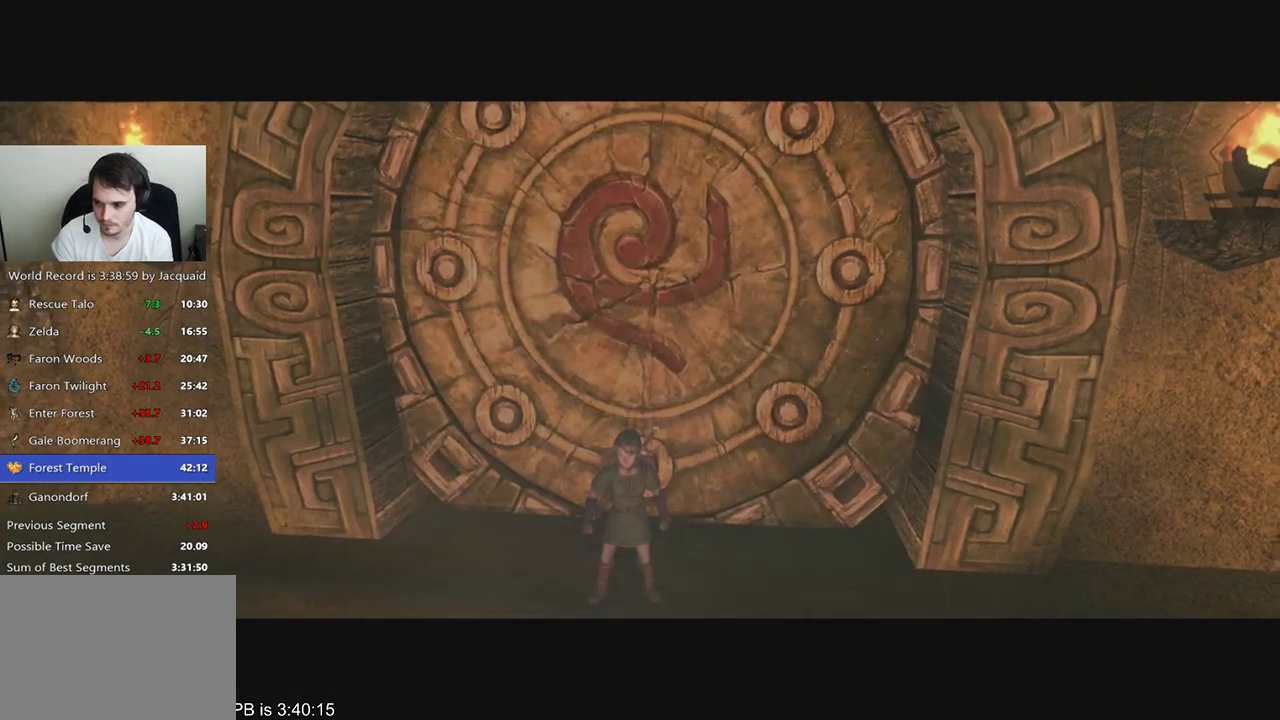
{"buttons": [], "left_stick": "center", "right_stick": "center", "events": [[233, "START", "down"], [500, "START", "up"]]}
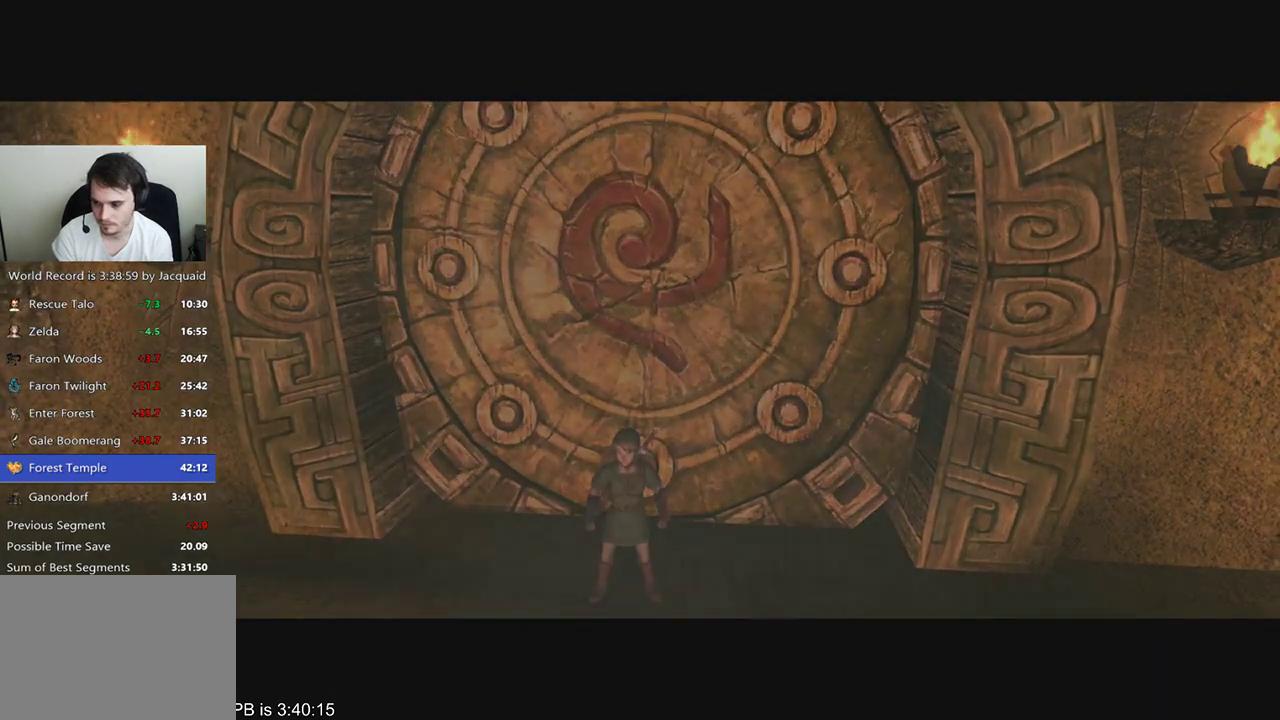
{"buttons": [], "left_stick": "center", "right_stick": "center", "events": []}
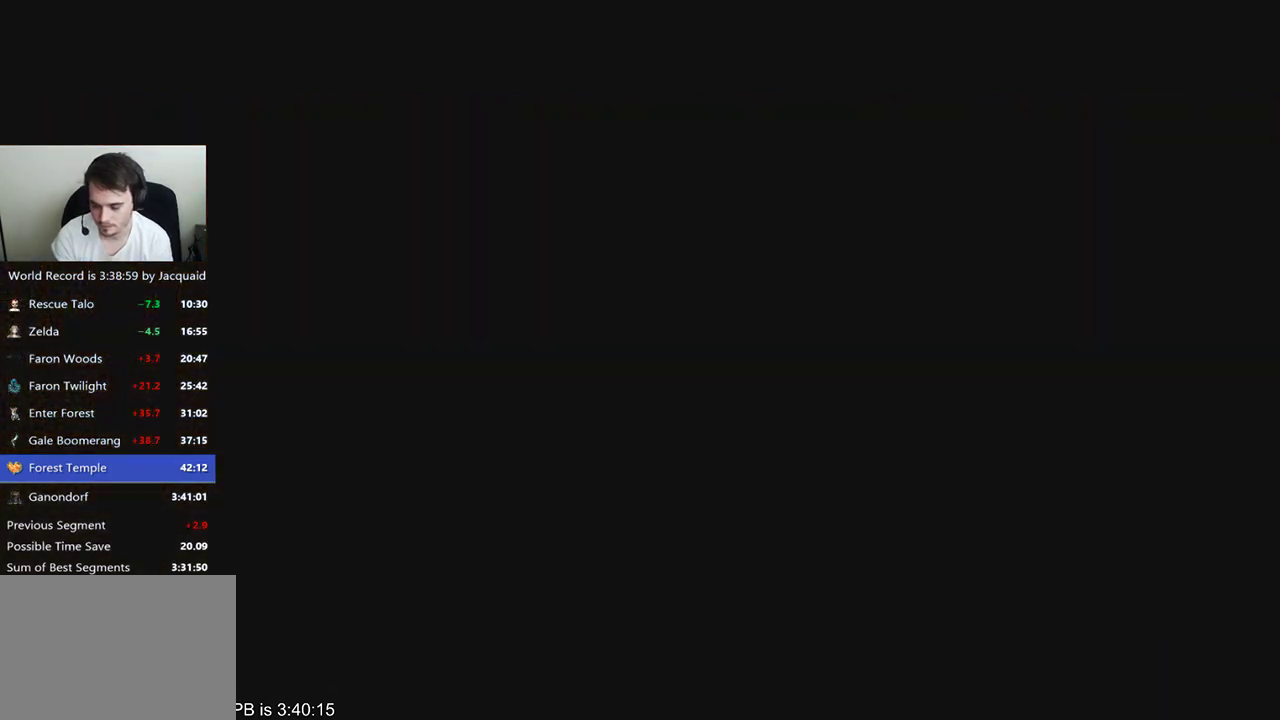
{"buttons": [], "left_stick": "center", "right_stick": "center", "events": []}
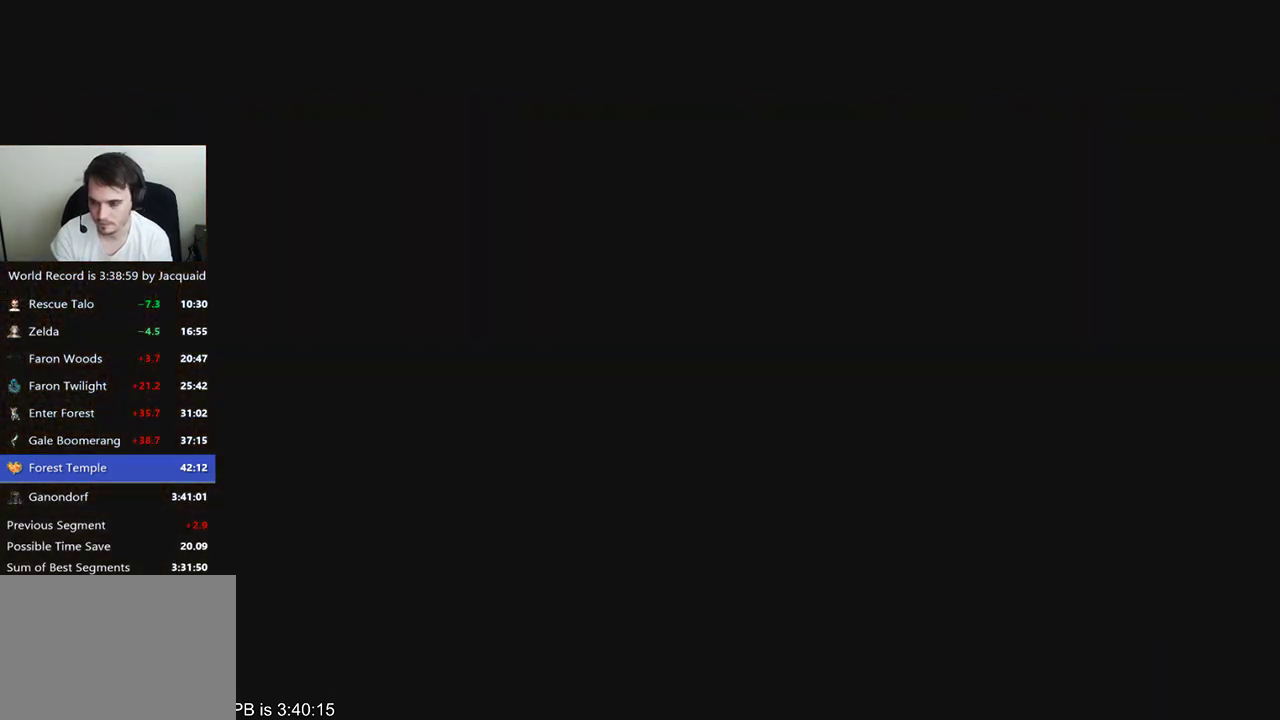
{"buttons": [], "left_stick": "center", "right_stick": "center", "events": []}
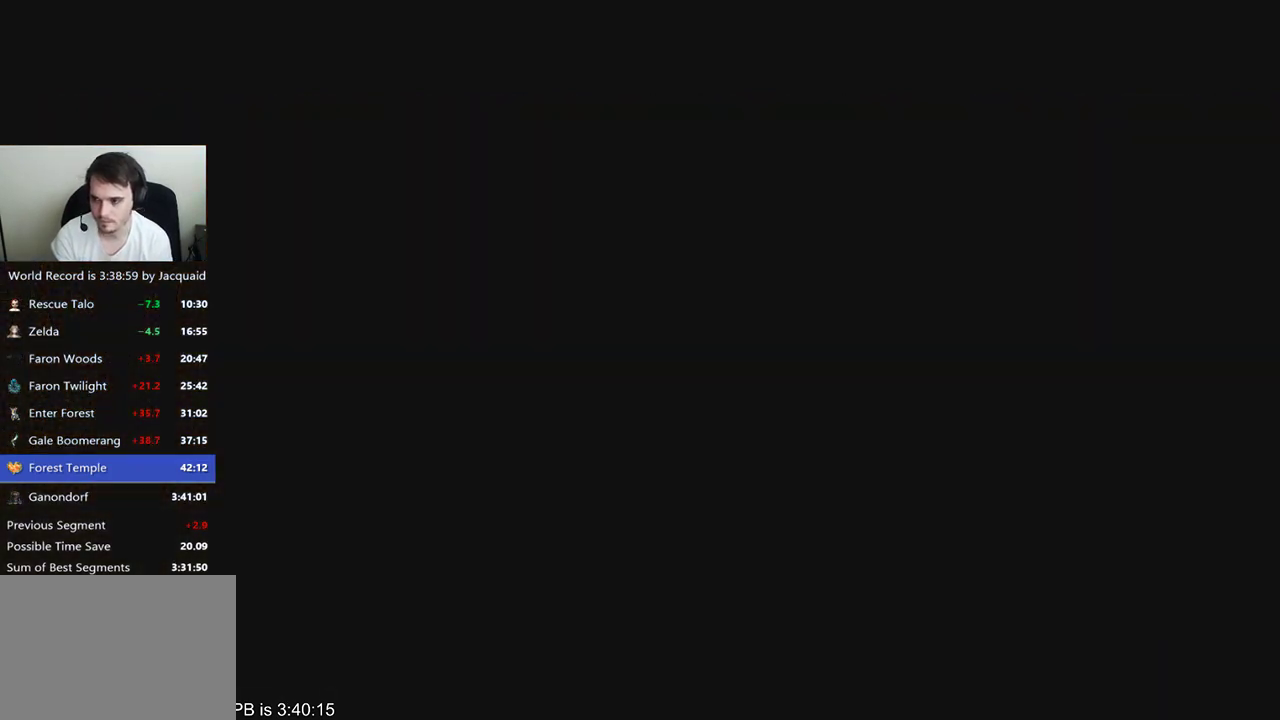
{"buttons": [], "left_stick": "center", "right_stick": "center", "events": []}
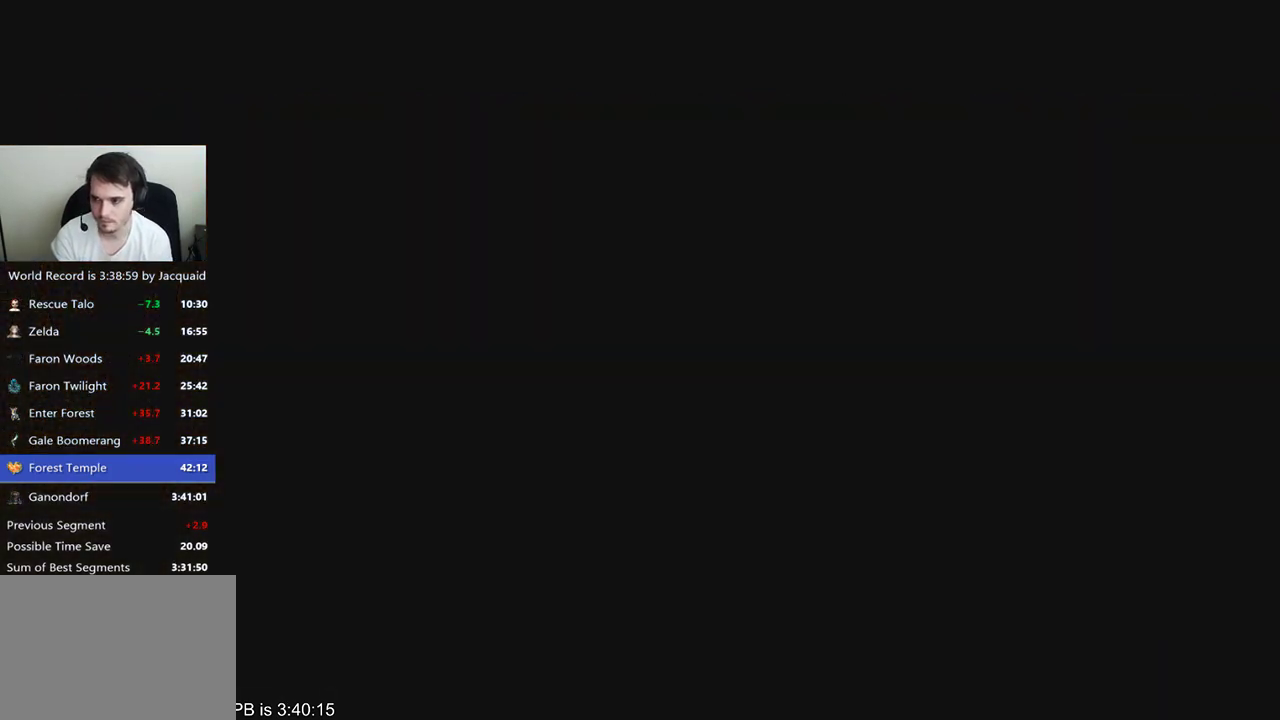
{"buttons": [], "left_stick": "center", "right_stick": "center", "events": []}
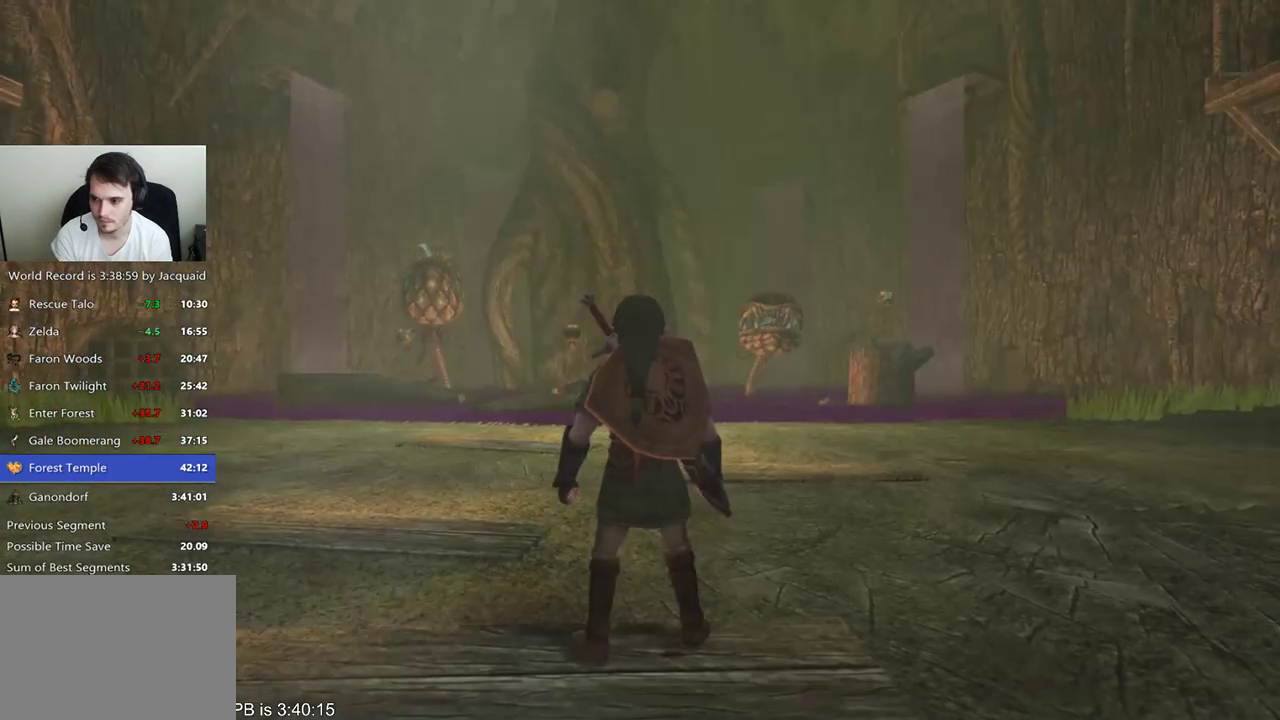
{"buttons": [], "left_stick": "center", "right_stick": "center", "events": []}